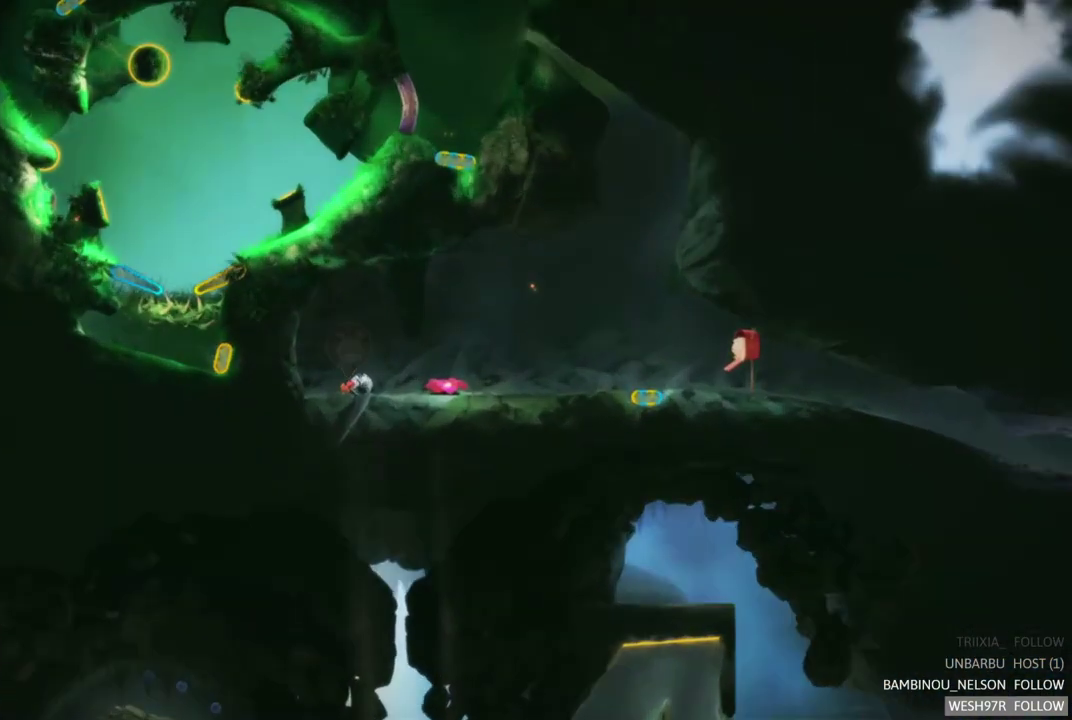
Gameplay with a controller (Xbox layout); each line is a JSON object with the inputs held at the frame after it. "events" lists button and stick changes between this image and that frame as [ms after this image, input, new state], when the widget could be followed in between. Not read: L3 R3.
{"buttons": ["A"], "left_stick": "down-right", "right_stick": "center", "events": [[367, "left_stick", "down-right"], [500, "A", "down"]]}
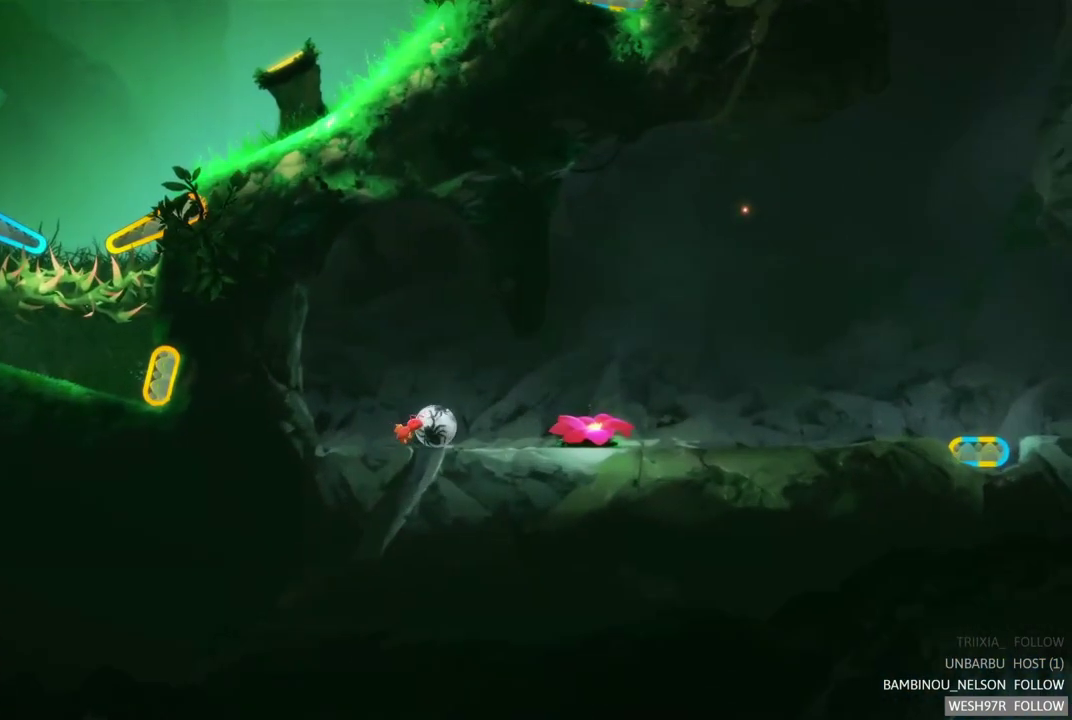
{"buttons": [], "left_stick": "right", "right_stick": "center", "events": [[150, "left_stick", "right"], [183, "A", "up"]]}
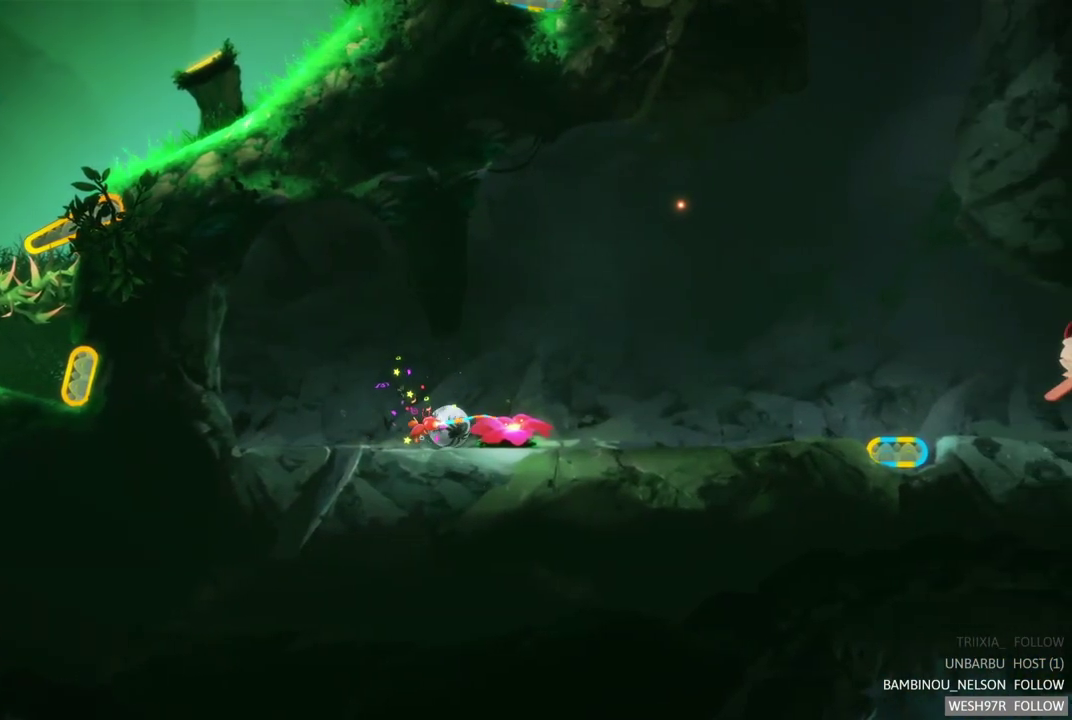
{"buttons": [], "left_stick": "right", "right_stick": "center", "events": []}
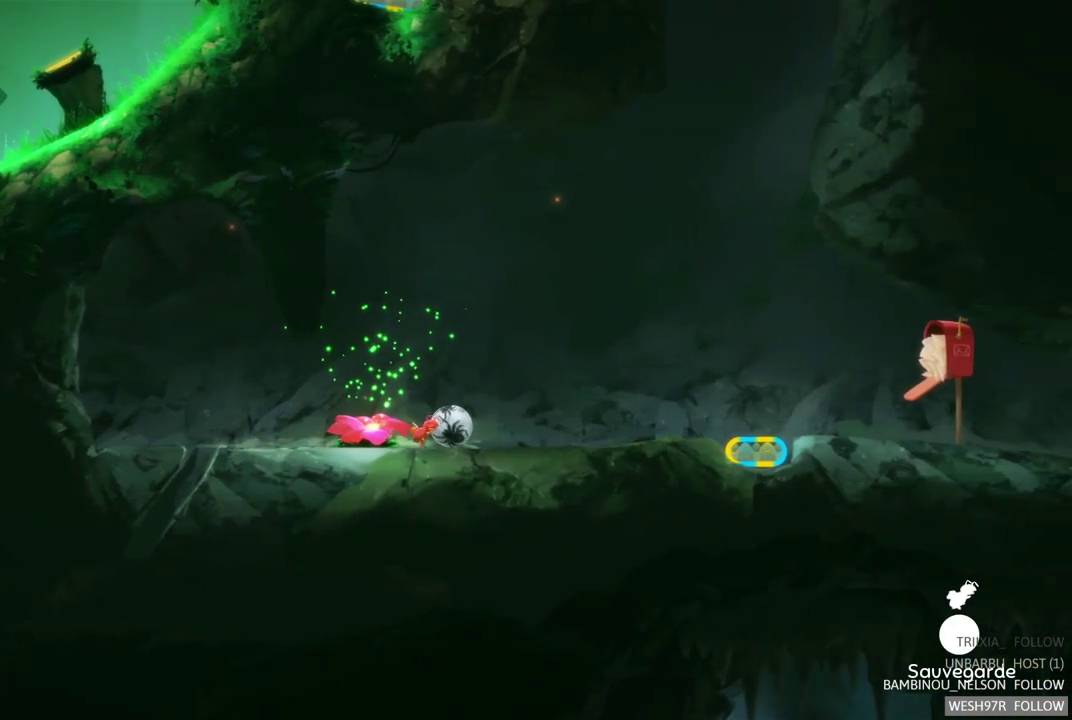
{"buttons": [], "left_stick": "right", "right_stick": "center", "events": []}
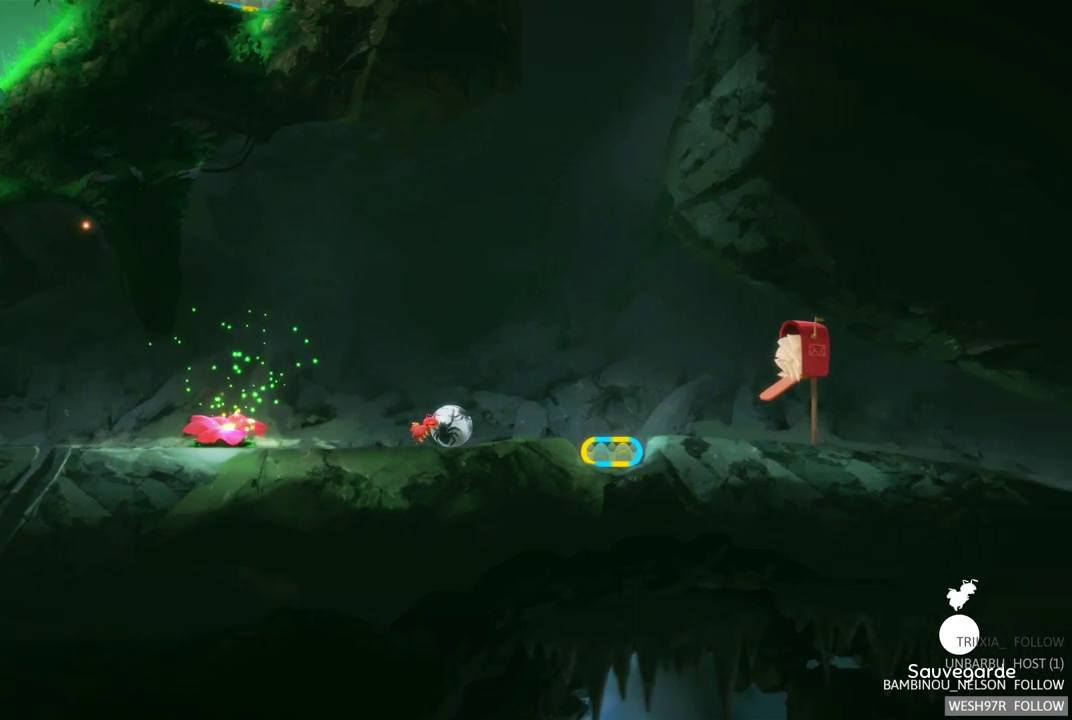
{"buttons": [], "left_stick": "right", "right_stick": "center", "events": []}
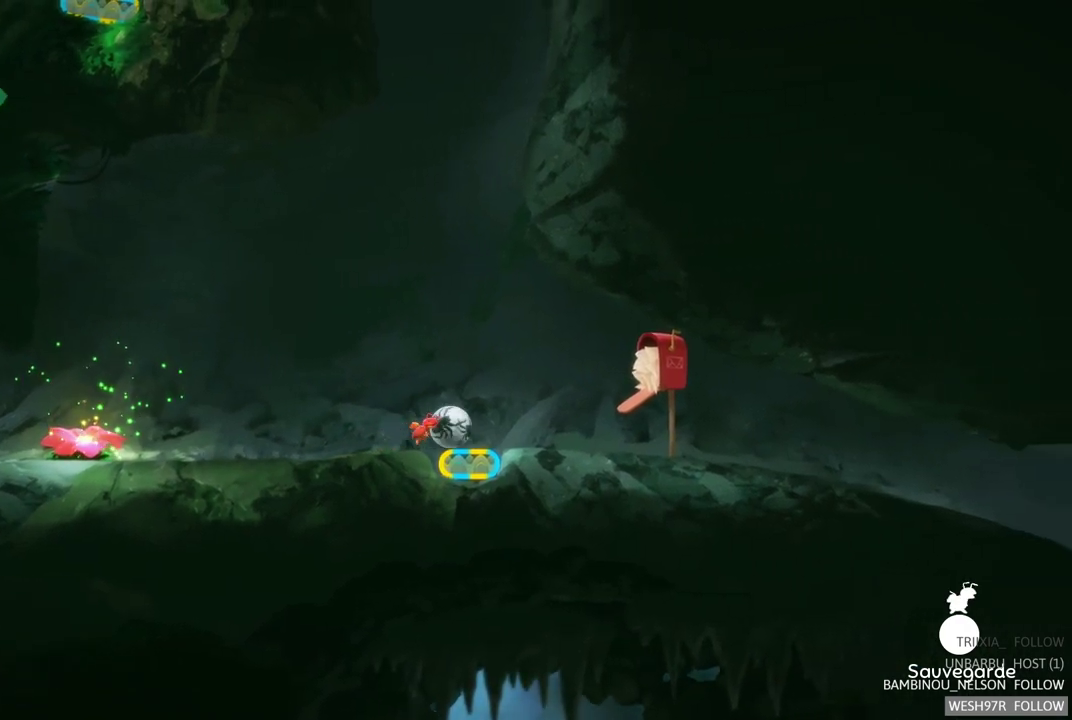
{"buttons": [], "left_stick": "center", "right_stick": "center", "events": [[17, "left_stick", "center"], [83, "R2", "down"], [350, "R2", "up"]]}
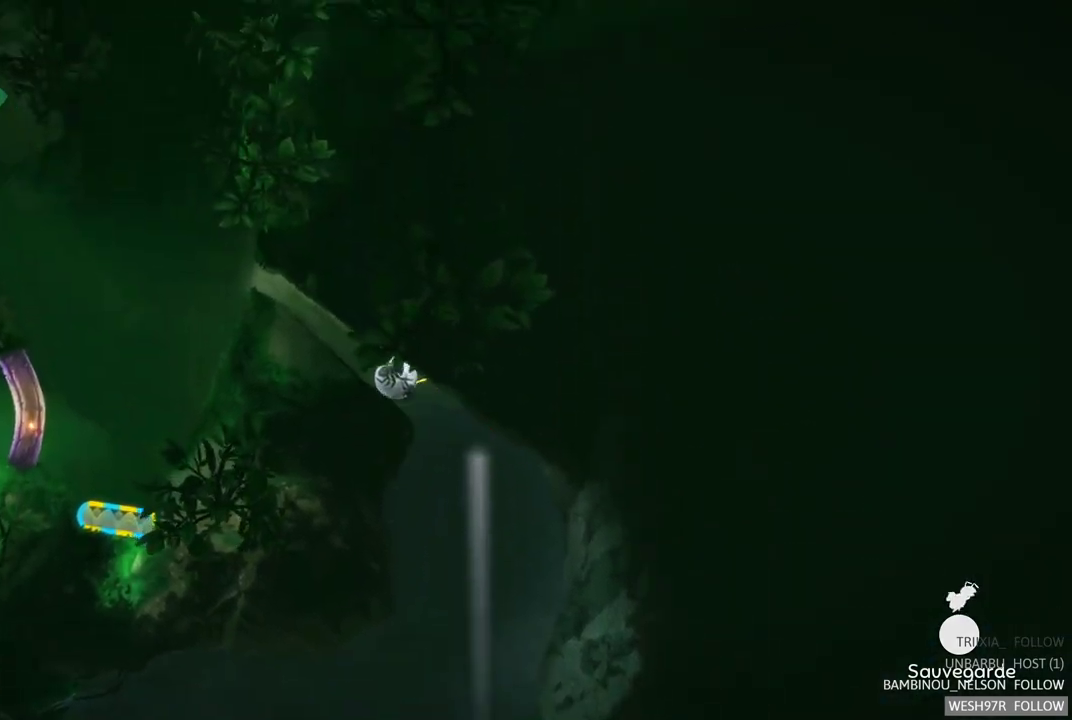
{"buttons": [], "left_stick": "center", "right_stick": "center", "events": []}
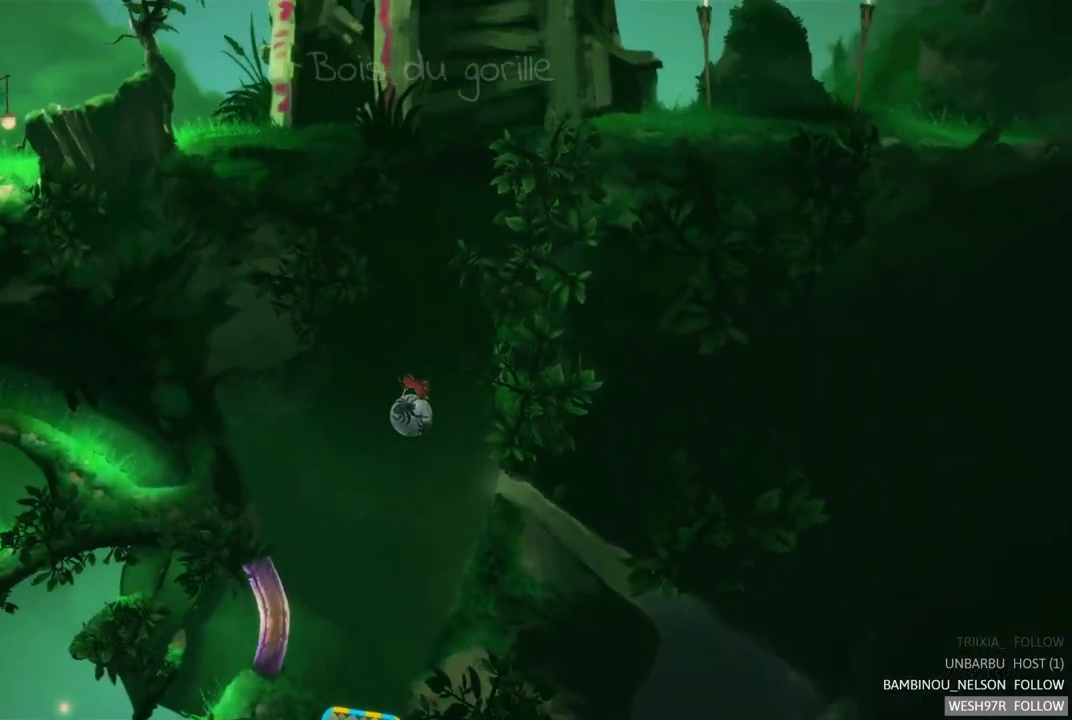
{"buttons": [], "left_stick": "down-right", "right_stick": "center", "events": [[33, "left_stick", "down-left"], [217, "left_stick", "down"], [283, "left_stick", "down-right"]]}
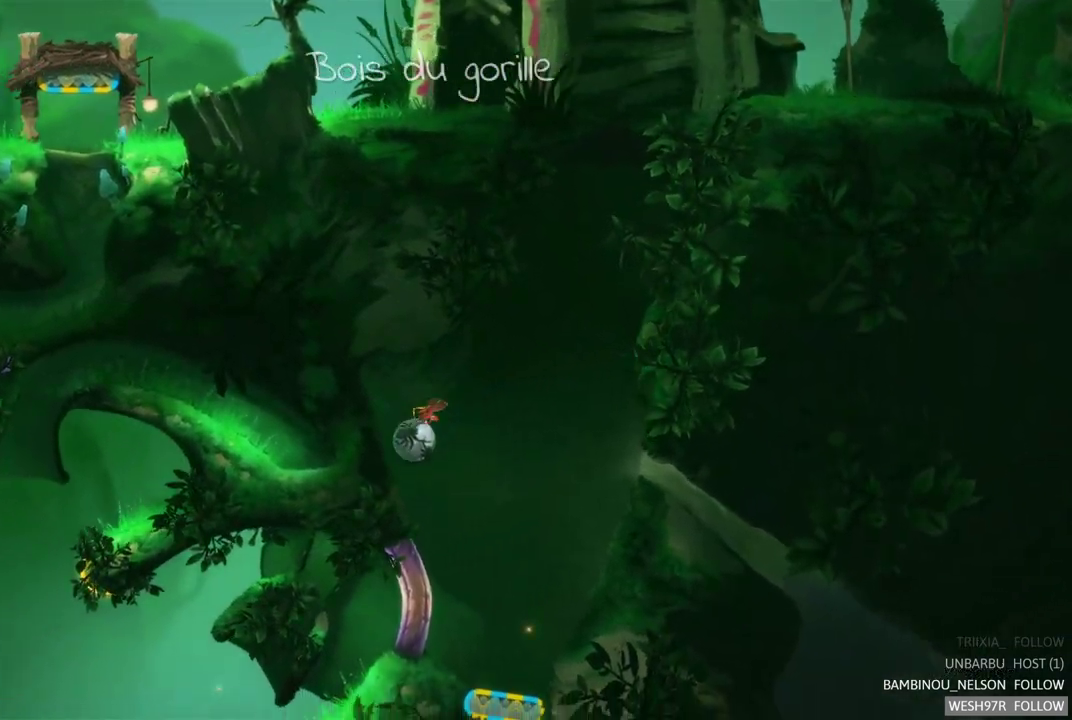
{"buttons": [], "left_stick": "center", "right_stick": "center", "events": [[317, "left_stick", "center"]]}
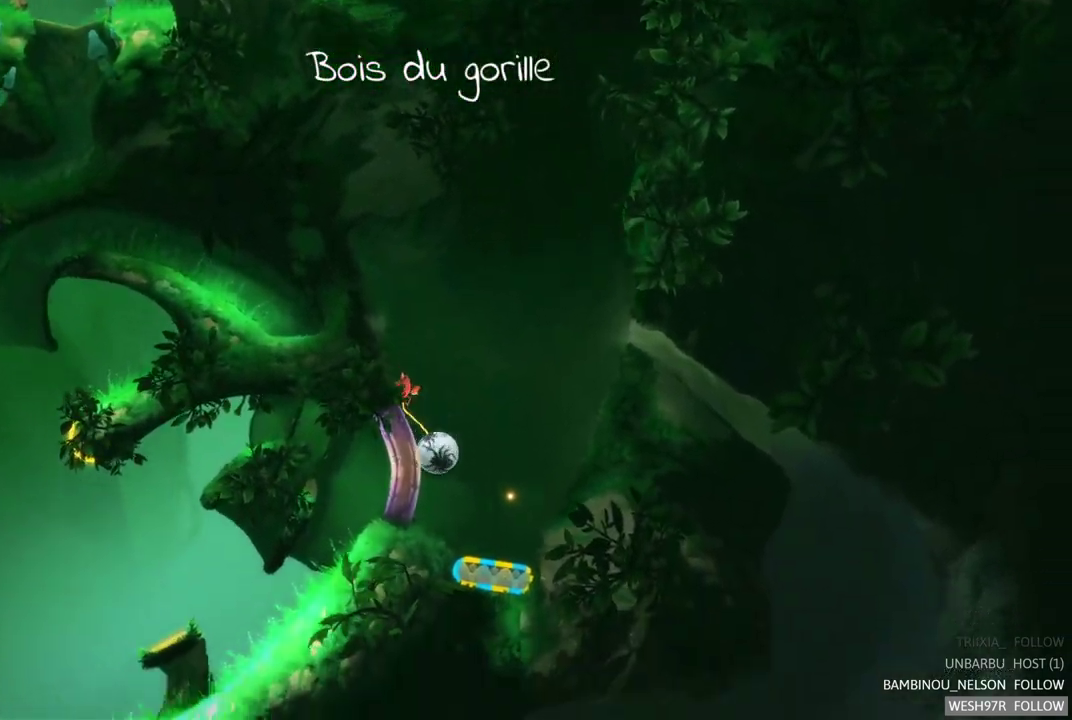
{"buttons": [], "left_stick": "center", "right_stick": "center", "events": []}
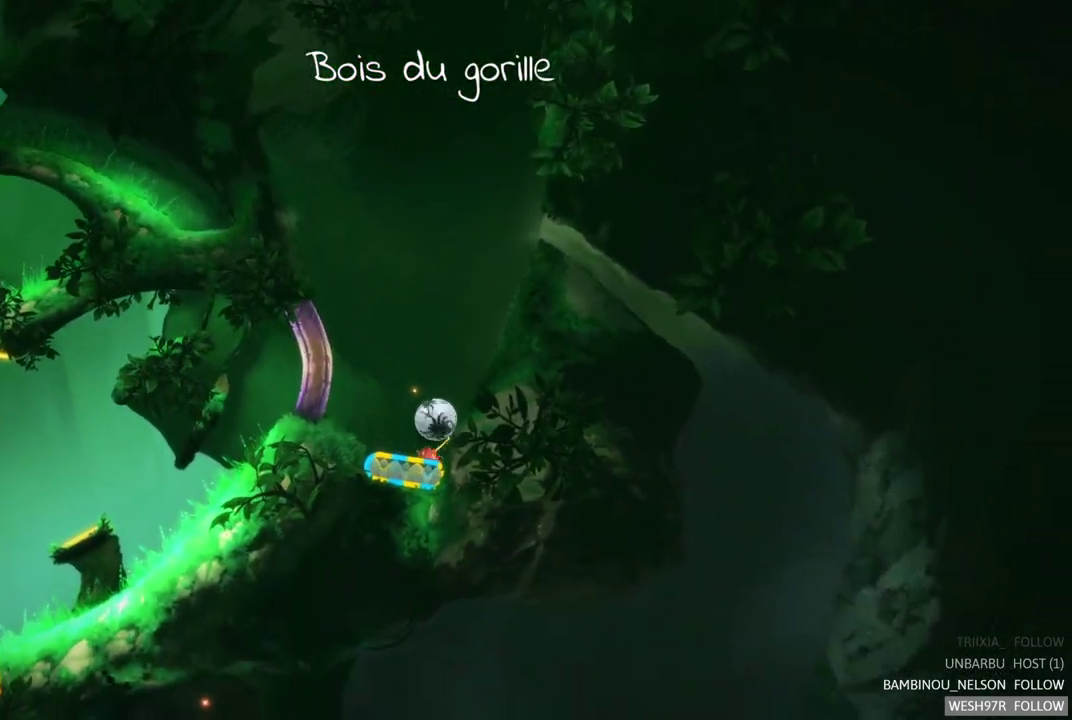
{"buttons": [], "left_stick": "center", "right_stick": "center", "events": [[150, "R2", "down"], [350, "R2", "up"]]}
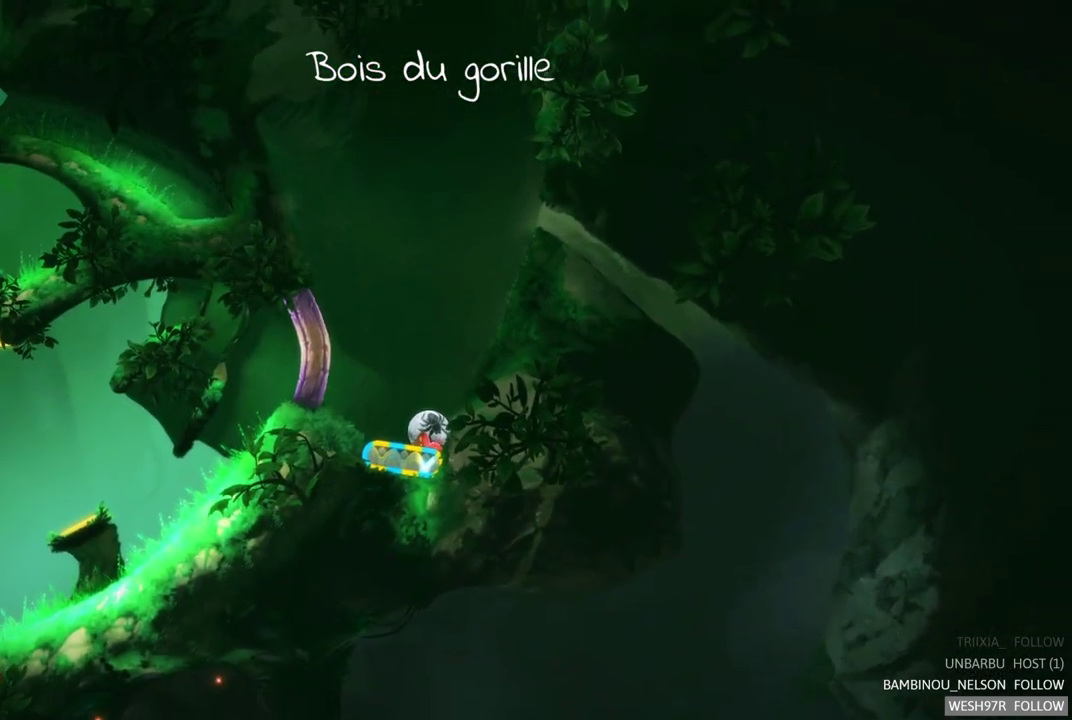
{"buttons": [], "left_stick": "center", "right_stick": "center", "events": [[100, "R2", "down"], [333, "R2", "up"]]}
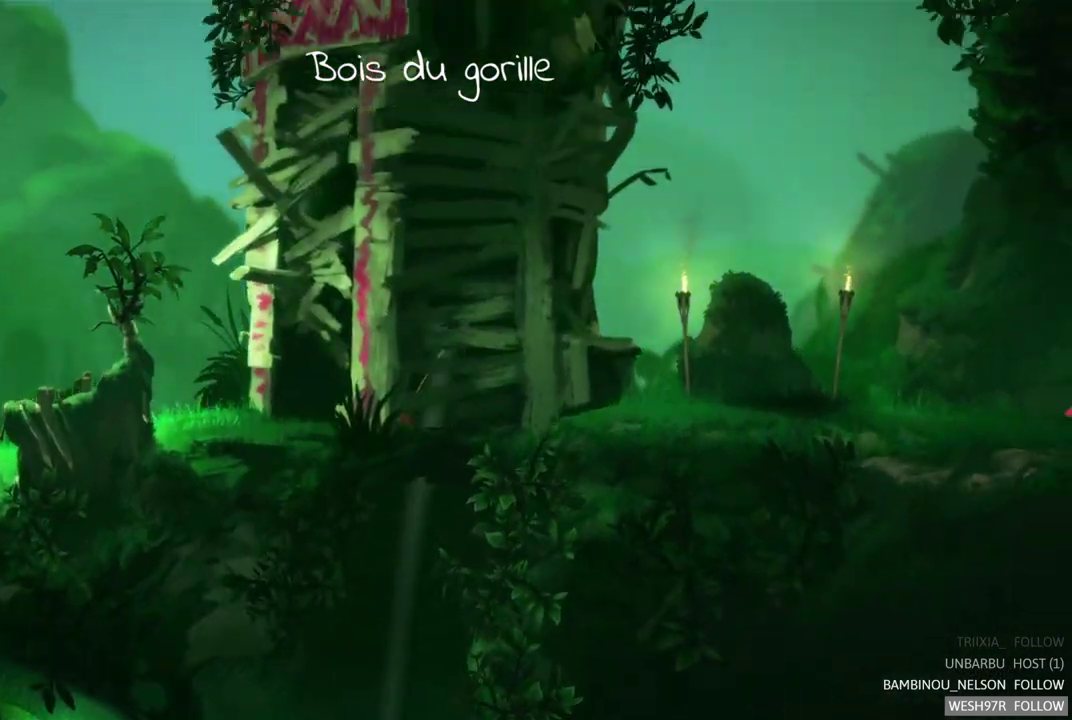
{"buttons": [], "left_stick": "center", "right_stick": "center", "events": []}
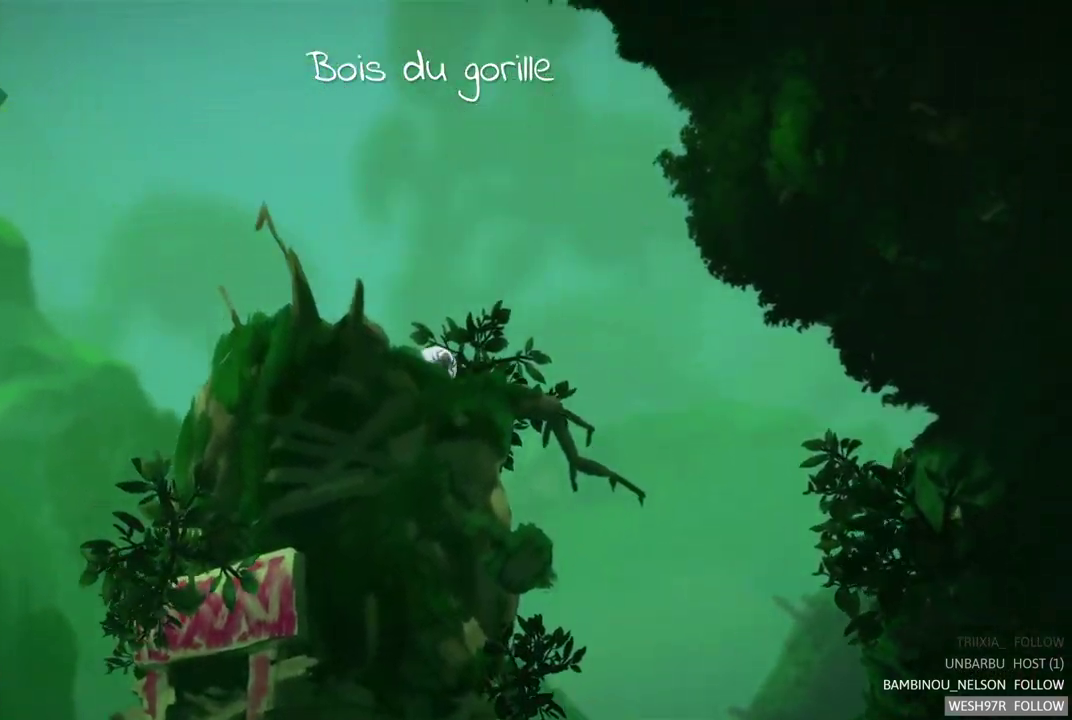
{"buttons": [], "left_stick": "center", "right_stick": "center", "events": []}
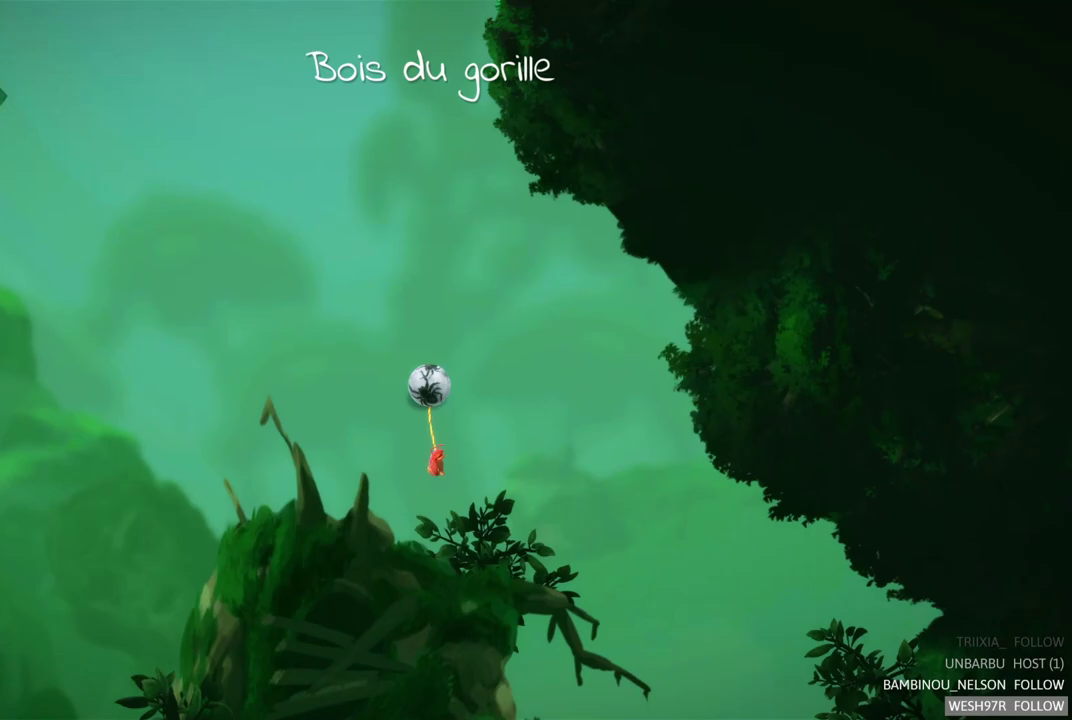
{"buttons": [], "left_stick": "left", "right_stick": "center", "events": [[67, "left_stick", "left"]]}
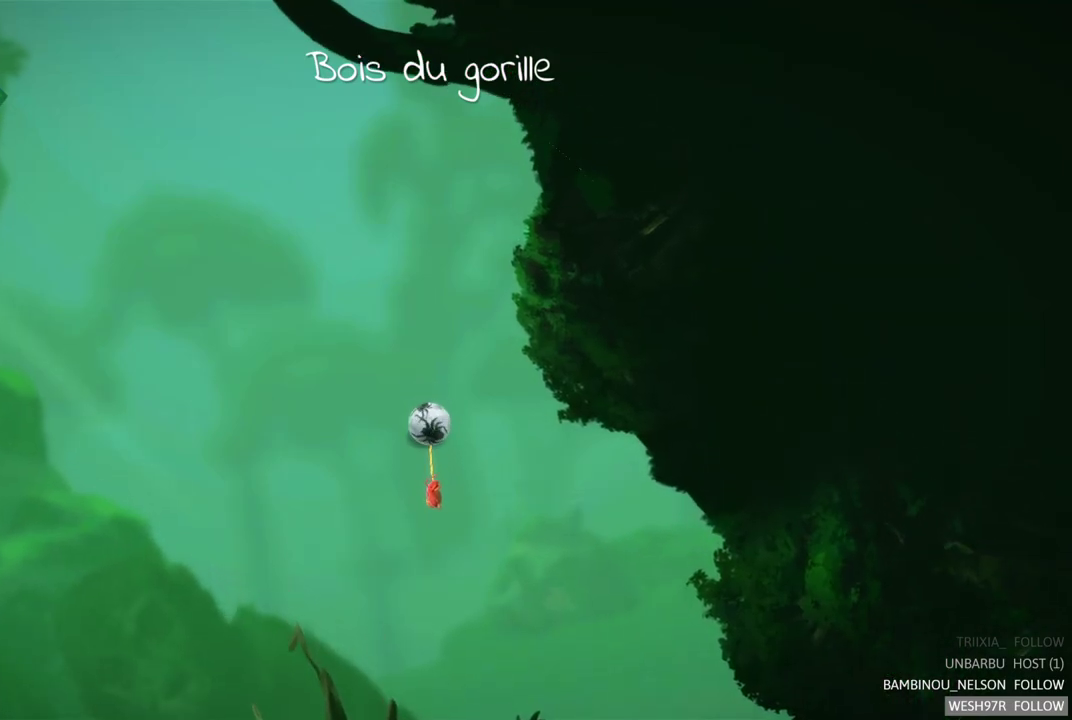
{"buttons": [], "left_stick": "left", "right_stick": "center", "events": []}
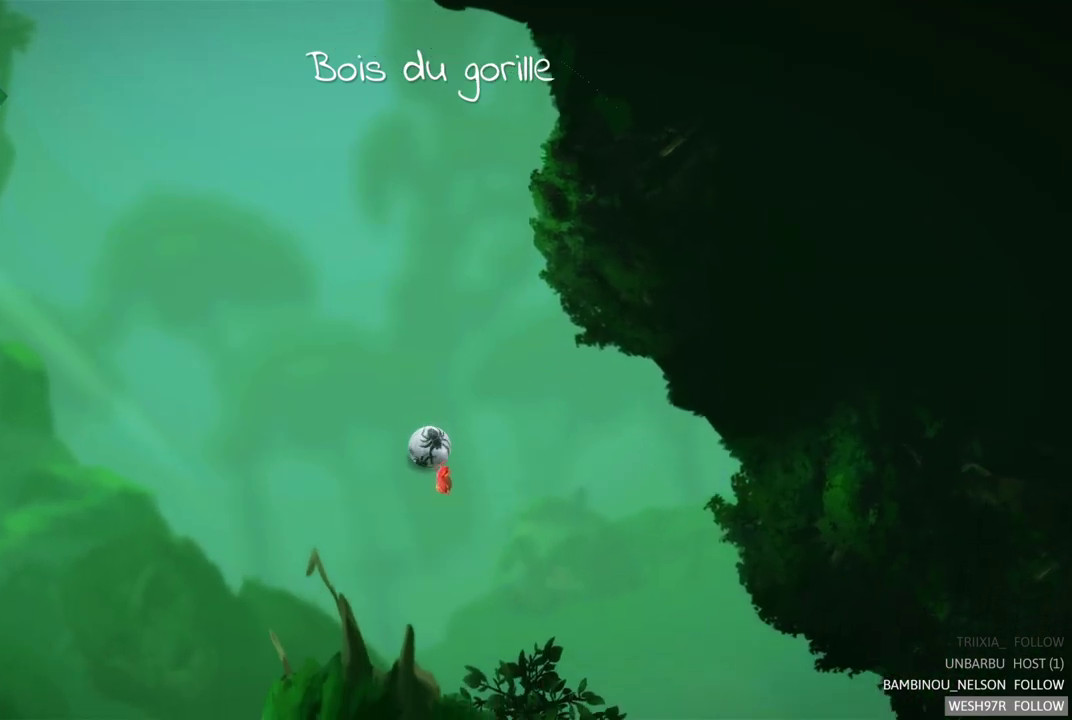
{"buttons": [], "left_stick": "left", "right_stick": "center", "events": []}
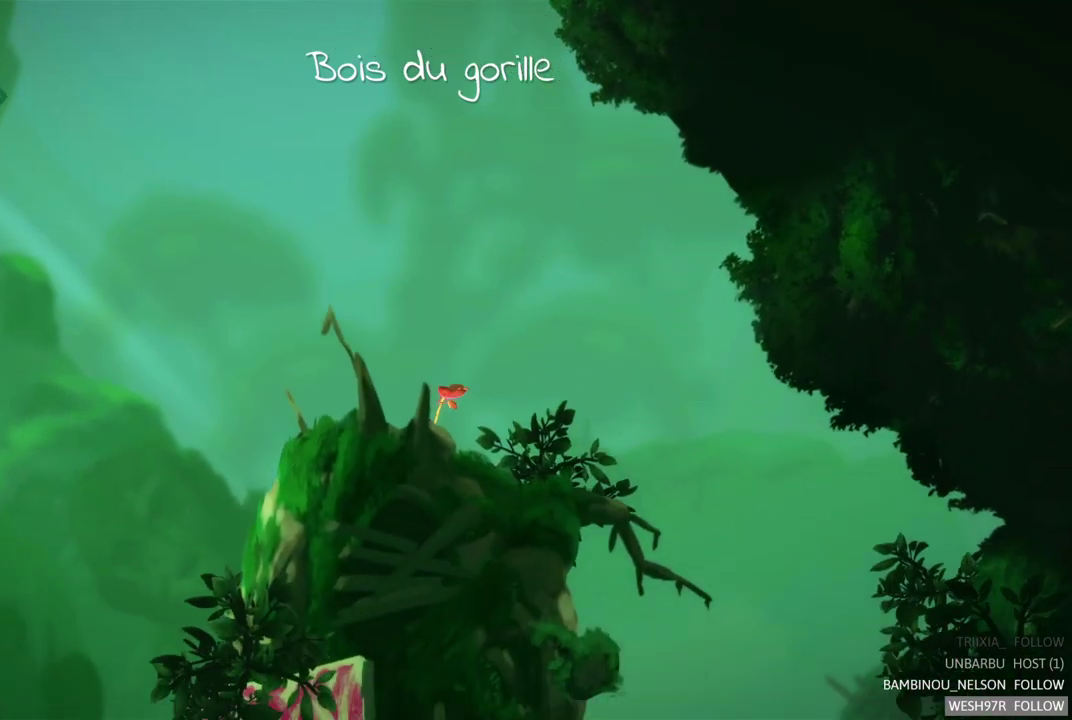
{"buttons": [], "left_stick": "left", "right_stick": "center", "events": []}
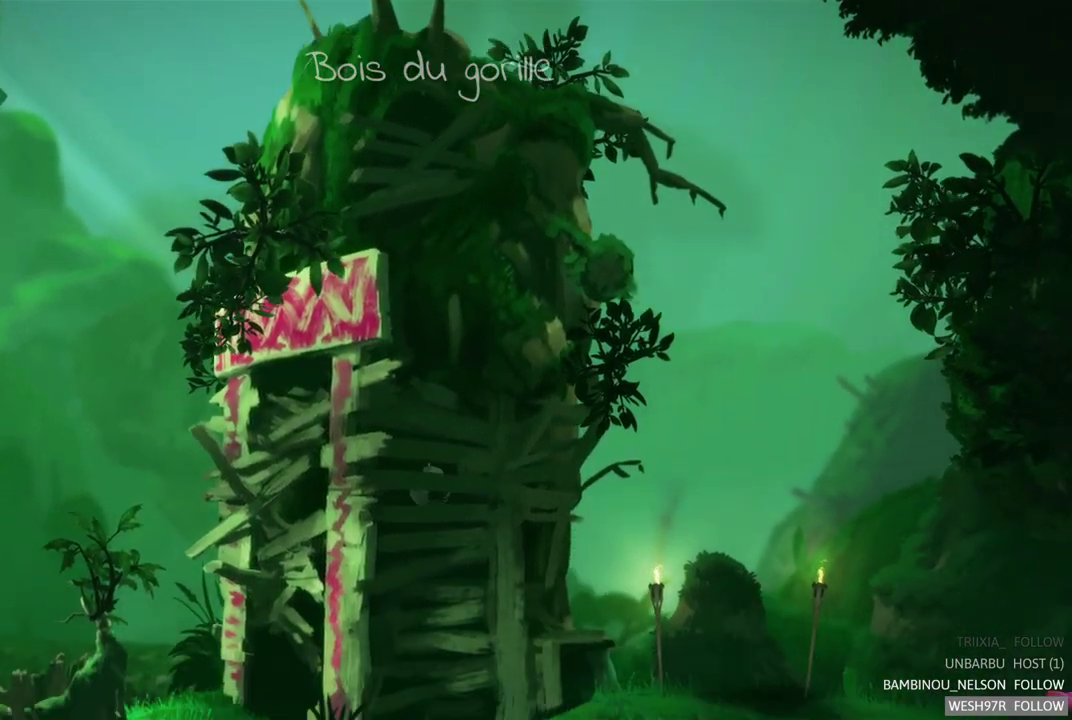
{"buttons": [], "left_stick": "center", "right_stick": "center", "events": [[450, "left_stick", "center"]]}
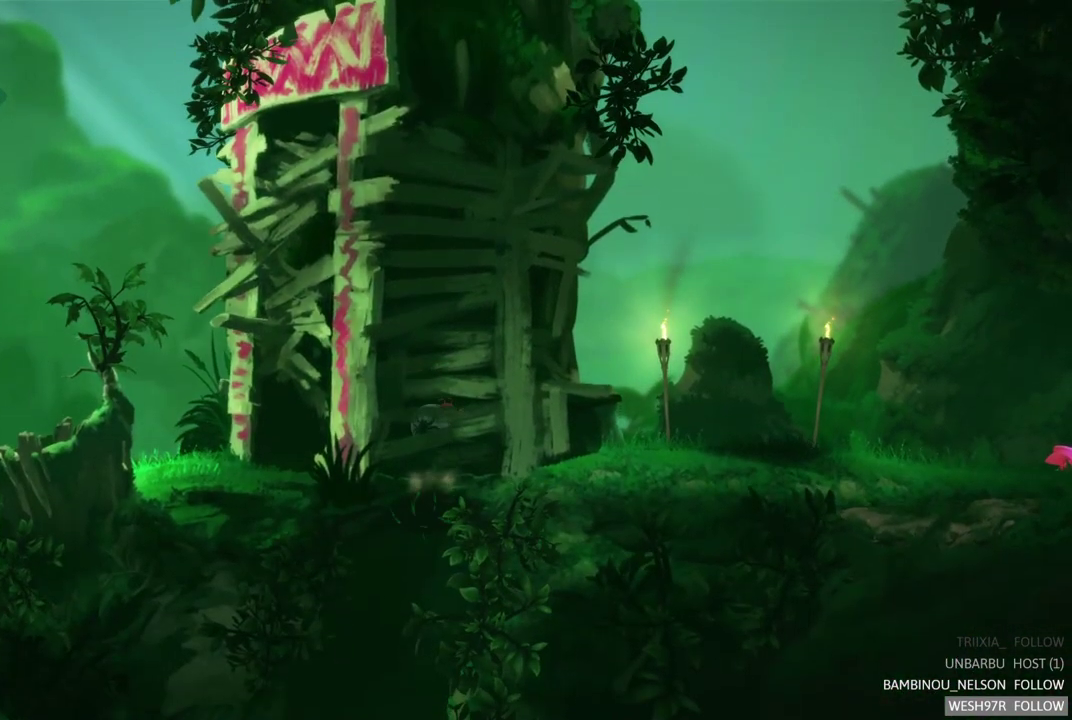
{"buttons": ["SELECT"], "left_stick": "center", "right_stick": "center", "events": [[183, "left_stick", "left"], [250, "left_stick", "center"], [500, "SELECT", "down"]]}
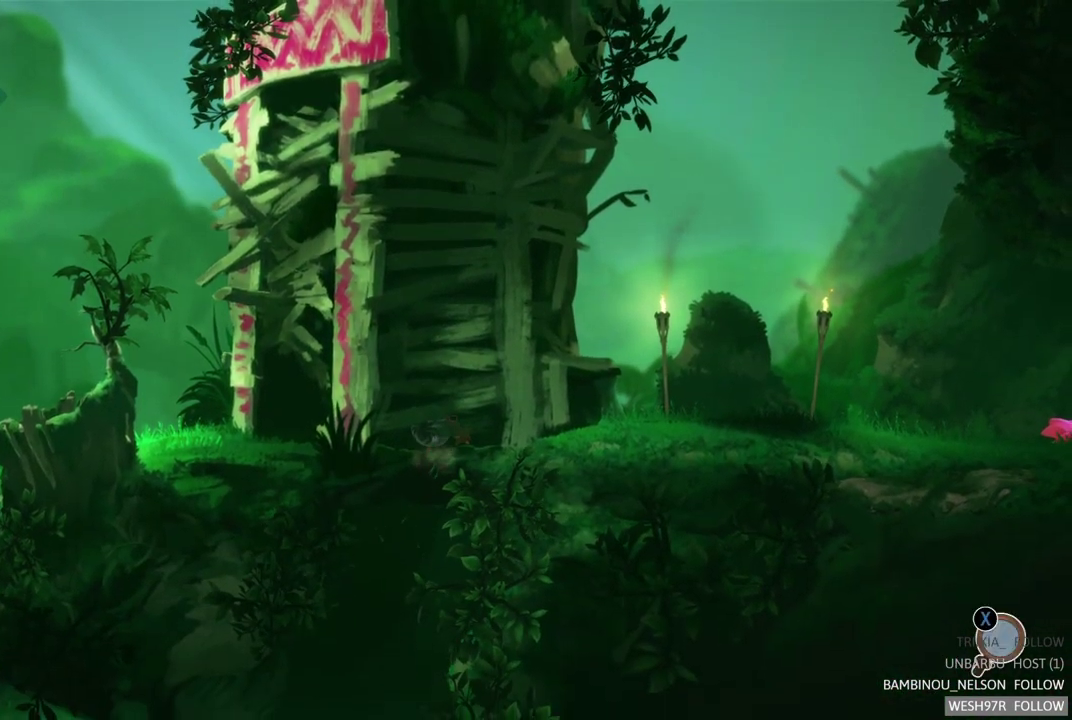
{"buttons": [], "left_stick": "center", "right_stick": "center", "events": [[183, "SELECT", "up"]]}
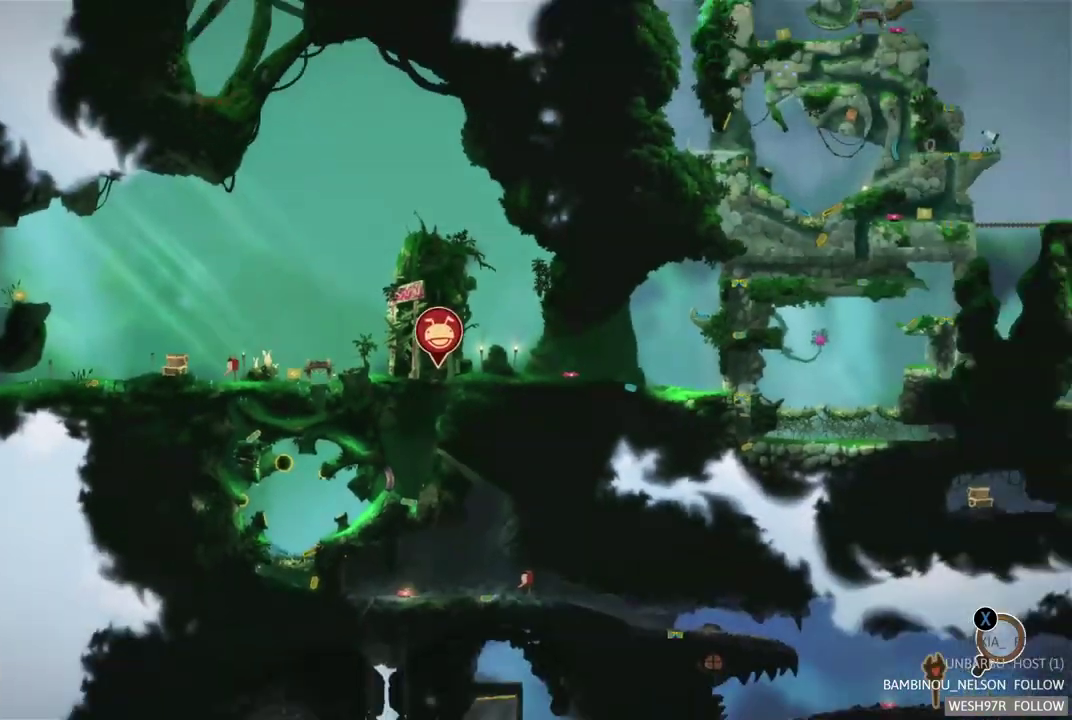
{"buttons": [], "left_stick": "center", "right_stick": "center", "events": [[100, "left_stick", "down"], [233, "left_stick", "down-right"], [383, "left_stick", "center"]]}
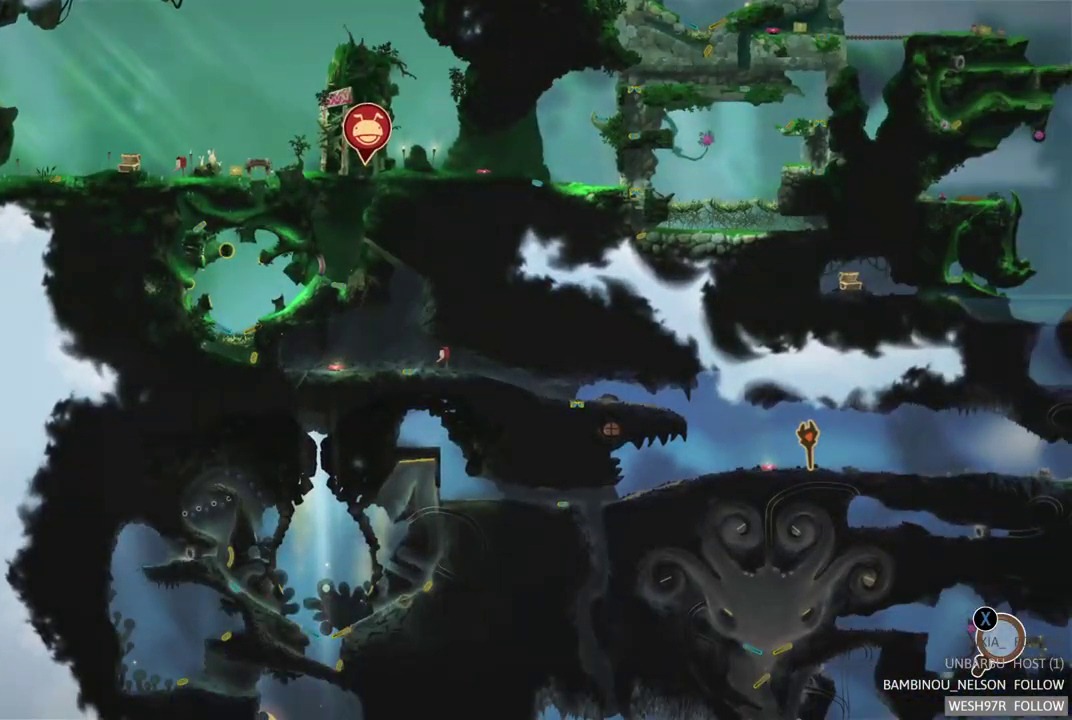
{"buttons": [], "left_stick": "center", "right_stick": "center", "events": []}
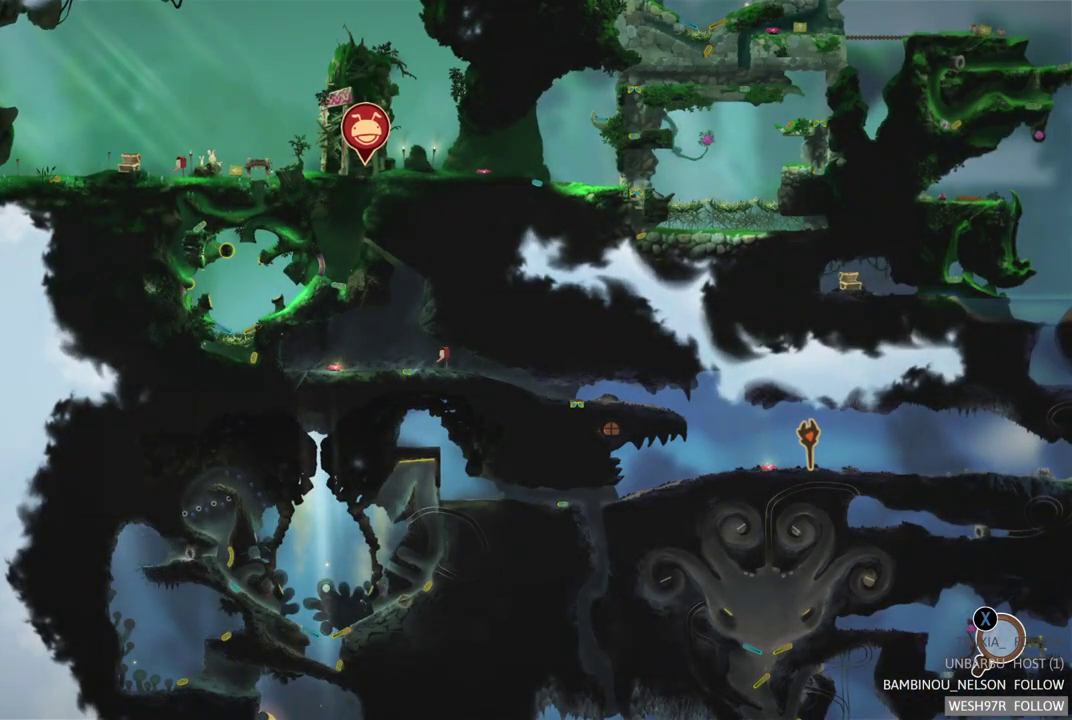
{"buttons": [], "left_stick": "center", "right_stick": "center", "events": [[250, "right_stick", "up"], [483, "right_stick", "center"]]}
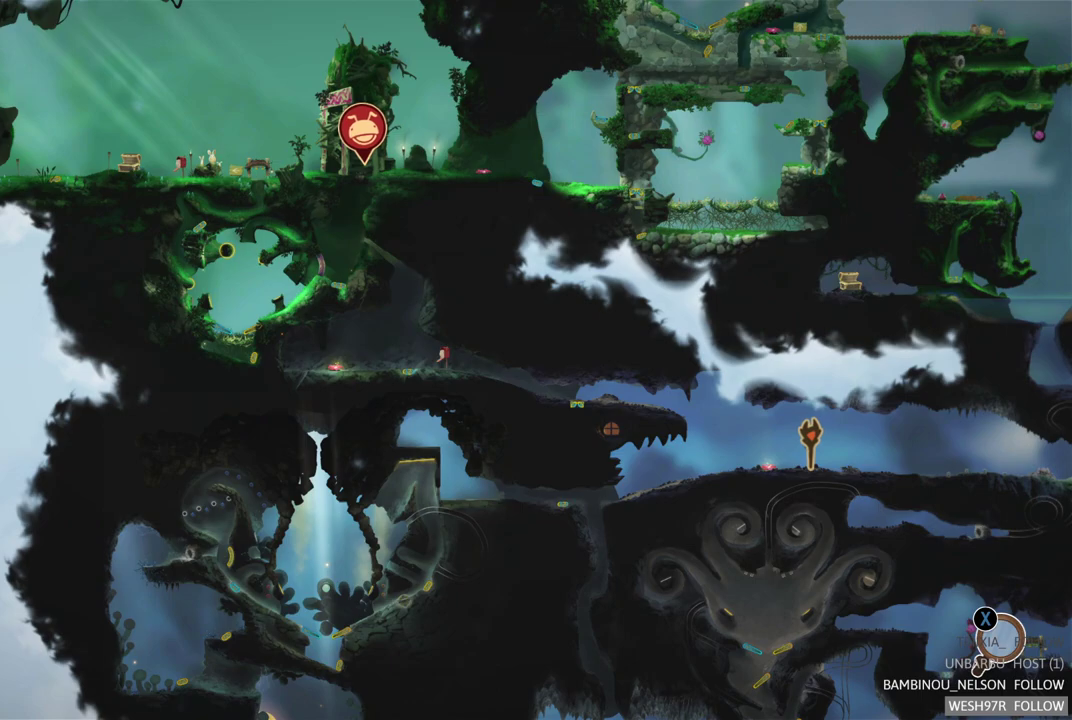
{"buttons": [], "left_stick": "center", "right_stick": "center", "events": [[150, "A", "down"], [217, "left_stick", "right"], [317, "A", "up"], [433, "left_stick", "center"]]}